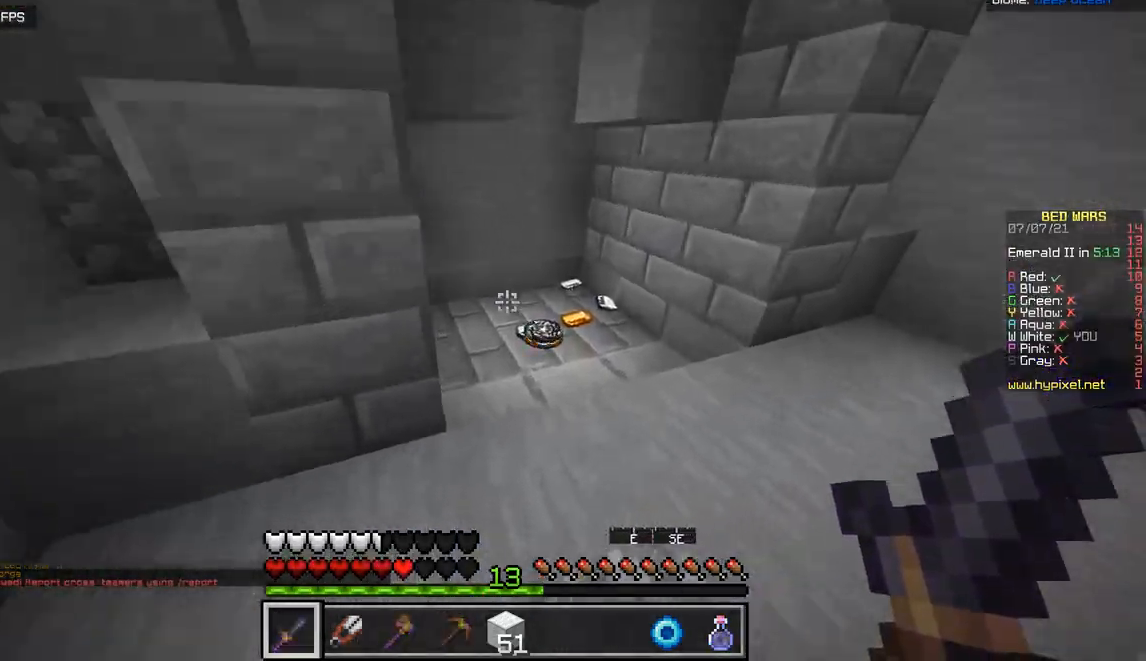
Gameplay with keyboard and mouse; each line is a JSON object with the keys and mouse buttons held at the frame after it. "events" lists presses ("down") and releases ("up") of "d", "q", "s", "z", "mouse_left" and "mouse_right" between this image and that frame as [ms after this image, input, new state], when the widget could be followed in between. "mouse_left", "mouse_right" = the "left", "right" buttons of the "mouse" list. No other keys are recorded. Fast repeated clicks can show as one long hold. Mouse movement is not recorded.
{"keys": ["z"], "mouse": [], "events": []}
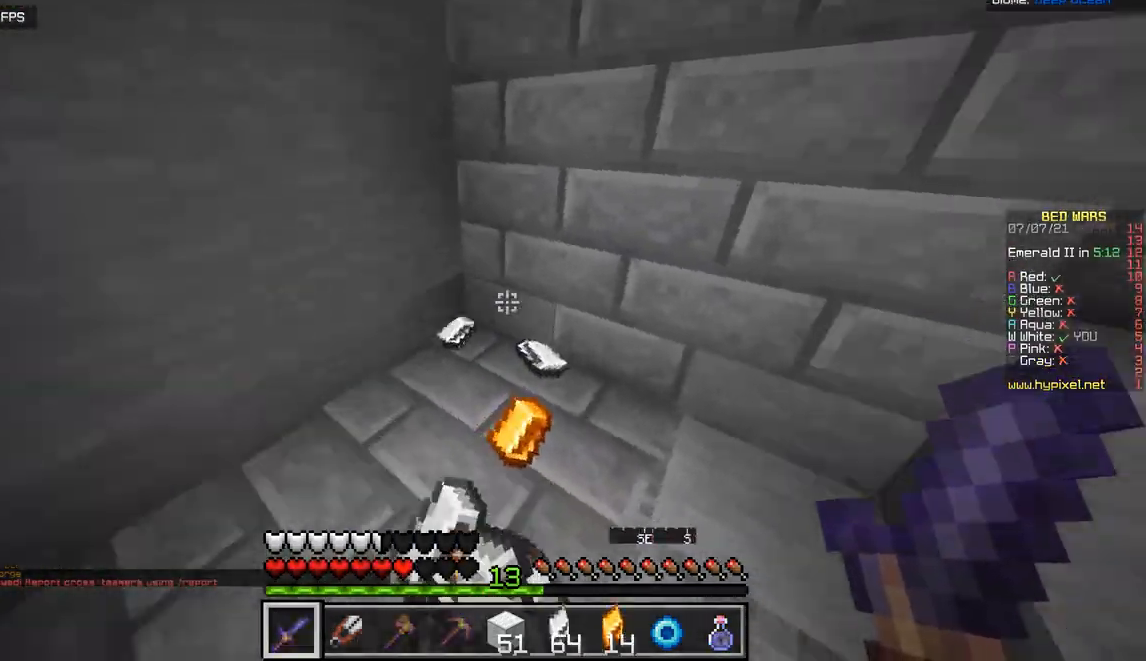
{"keys": ["d", "z"], "mouse": [], "events": [[350, "d", "down"]]}
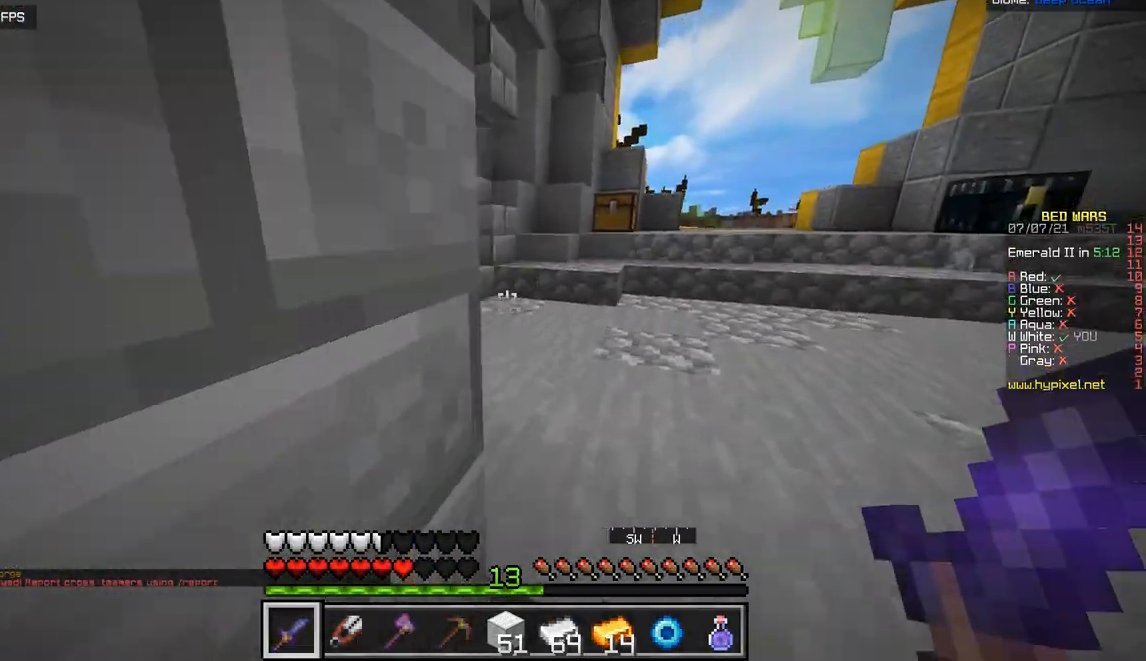
{"keys": ["z"], "mouse": [], "events": [[84, "d", "up"]]}
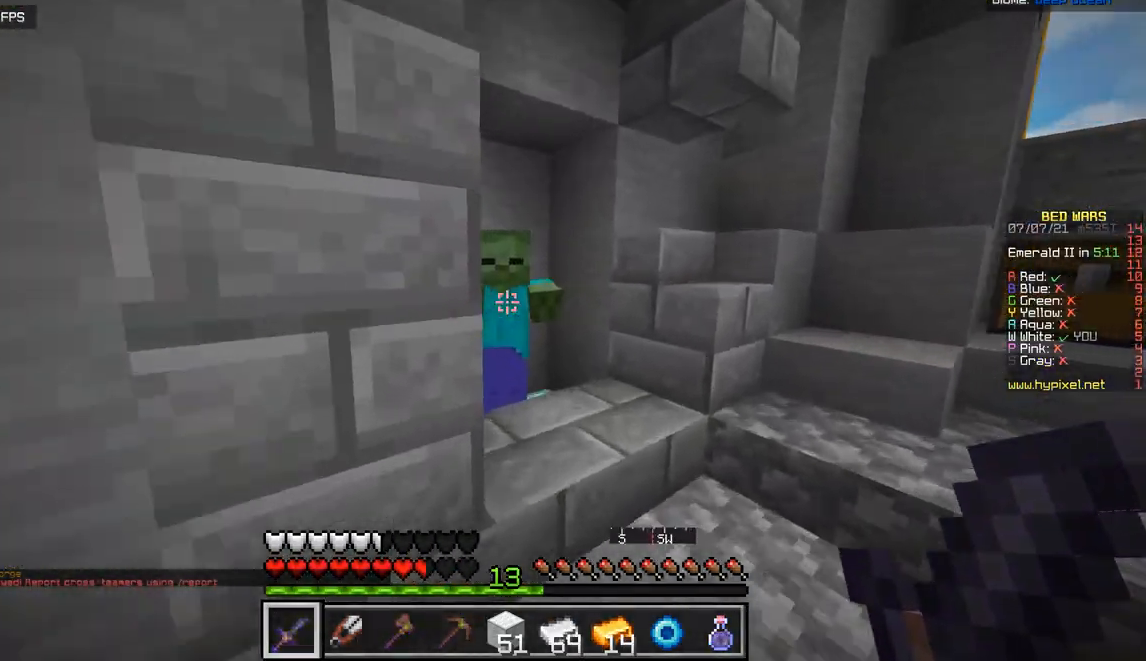
{"keys": [], "mouse": [], "events": [[50, "d", "down"], [100, "mouse_right", "down"], [167, "d", "up"], [217, "z", "up"], [233, "mouse_right", "up"]]}
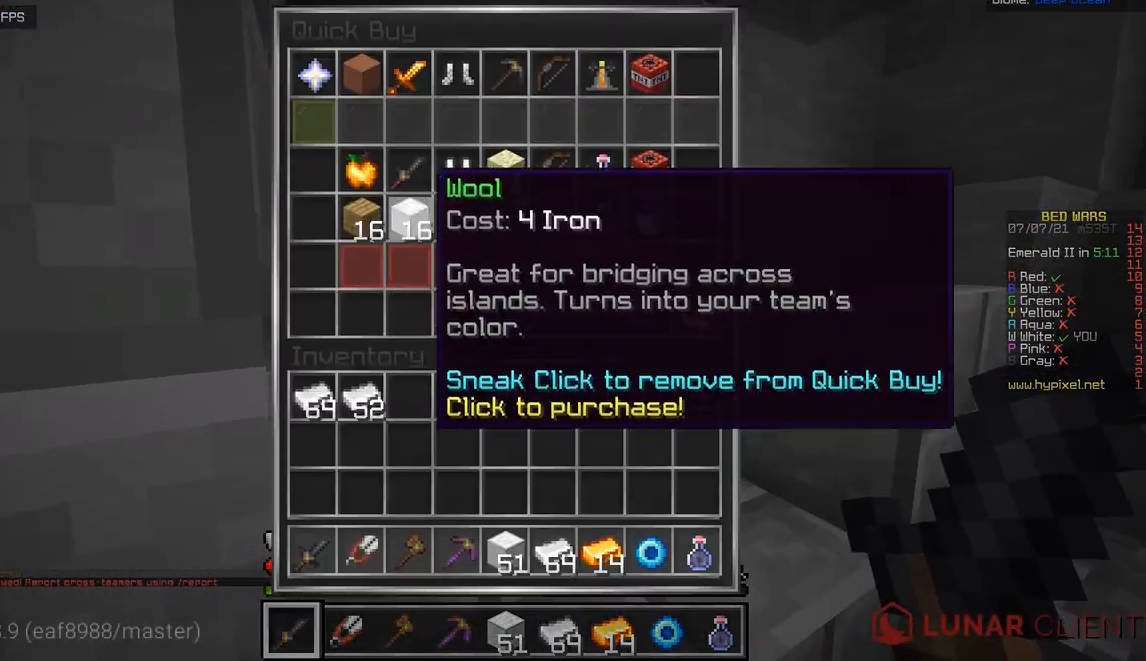
{"keys": [], "mouse": [], "events": []}
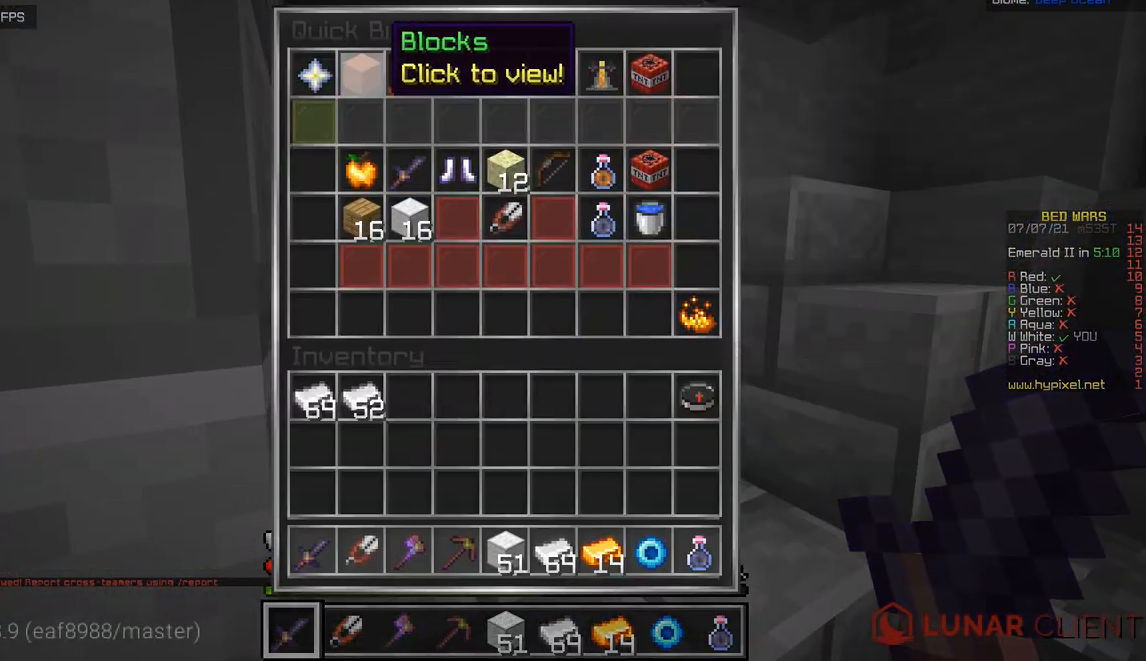
{"keys": [], "mouse": [], "events": []}
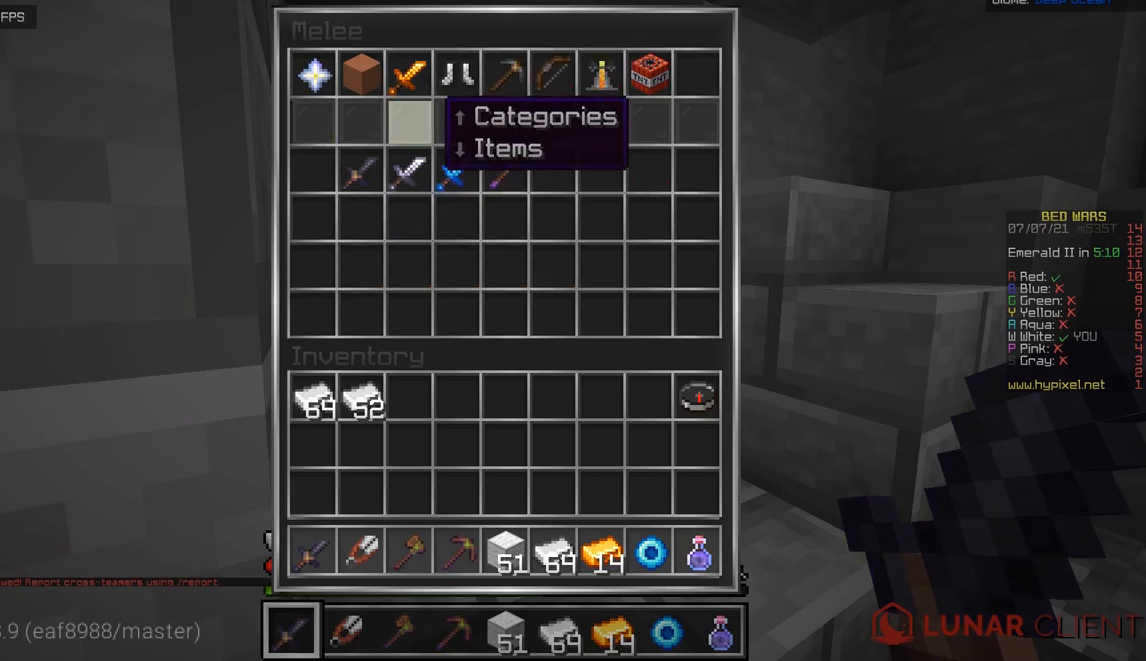
{"keys": [], "mouse": [], "events": []}
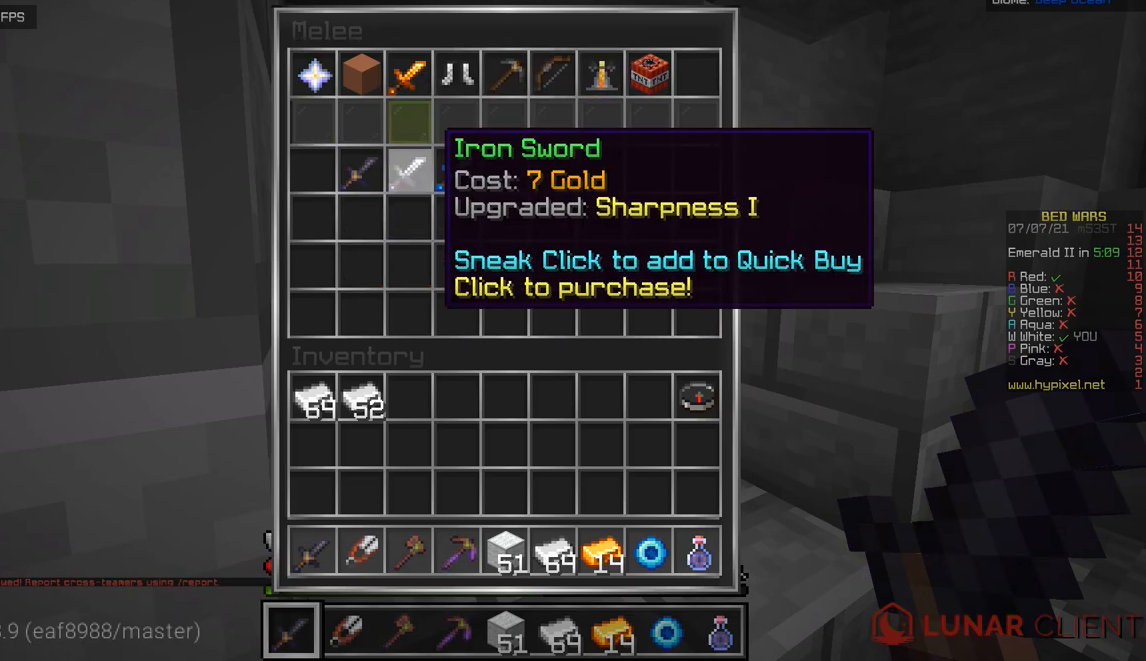
{"keys": [], "mouse": [], "events": []}
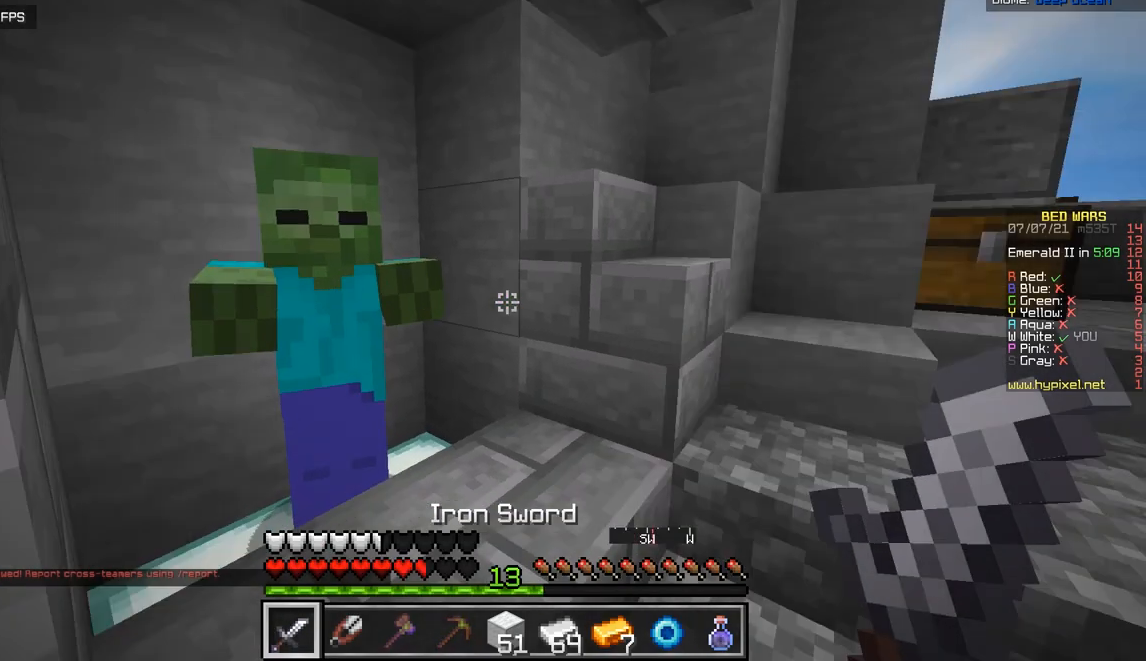
{"keys": ["d", "z"], "mouse": [], "events": [[50, "z", "down"], [317, "d", "down"]]}
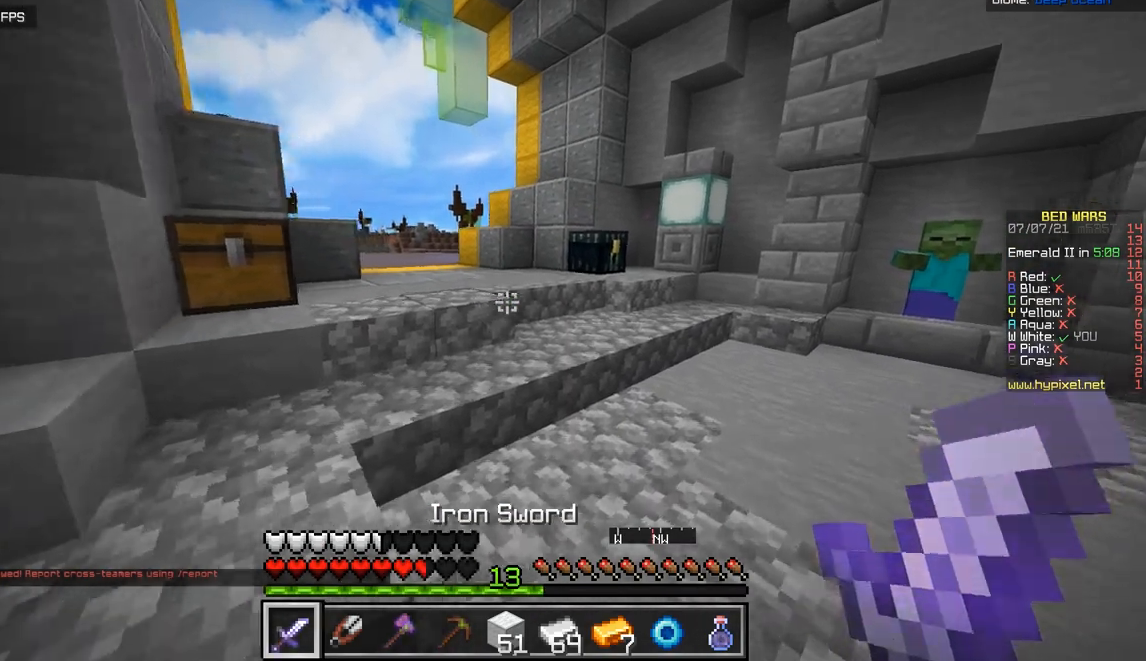
{"keys": ["d", "z"], "mouse": [], "events": [[50, "d", "up"], [217, "d", "down"]]}
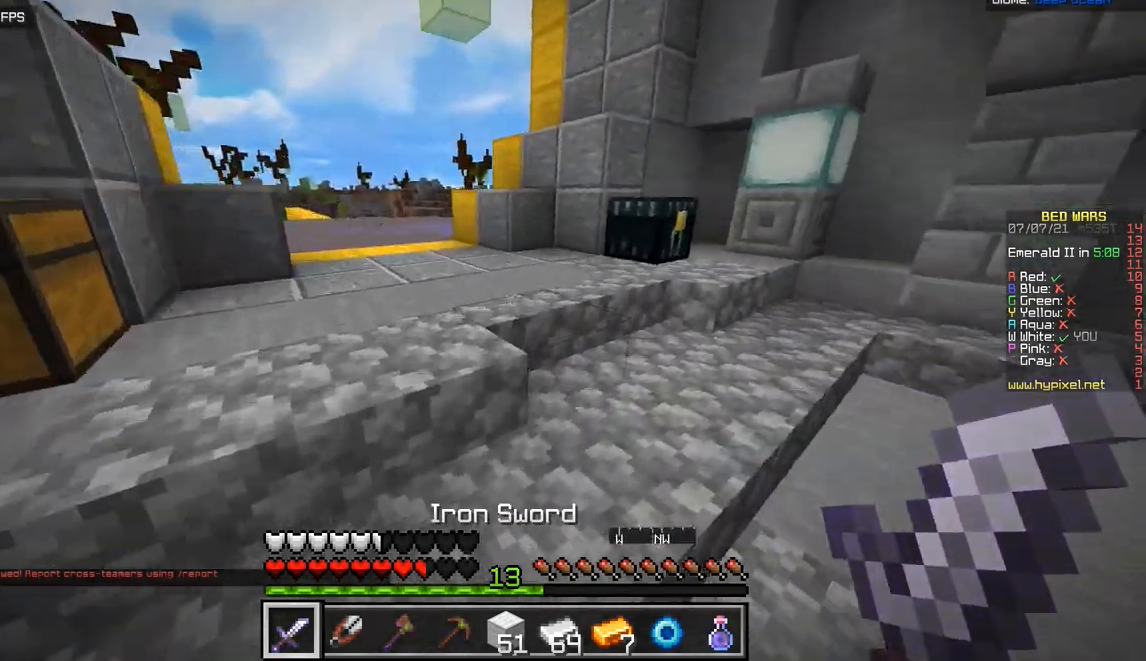
{"keys": ["z"], "mouse": [], "events": [[351, "d", "up"]]}
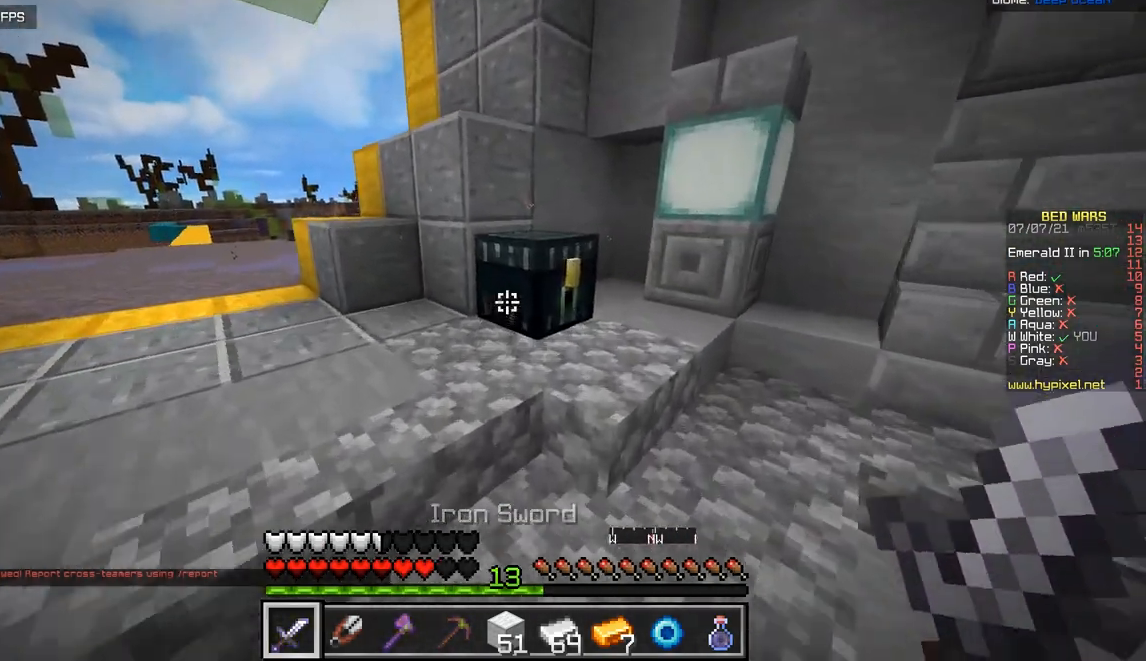
{"keys": ["z"], "mouse": [], "events": []}
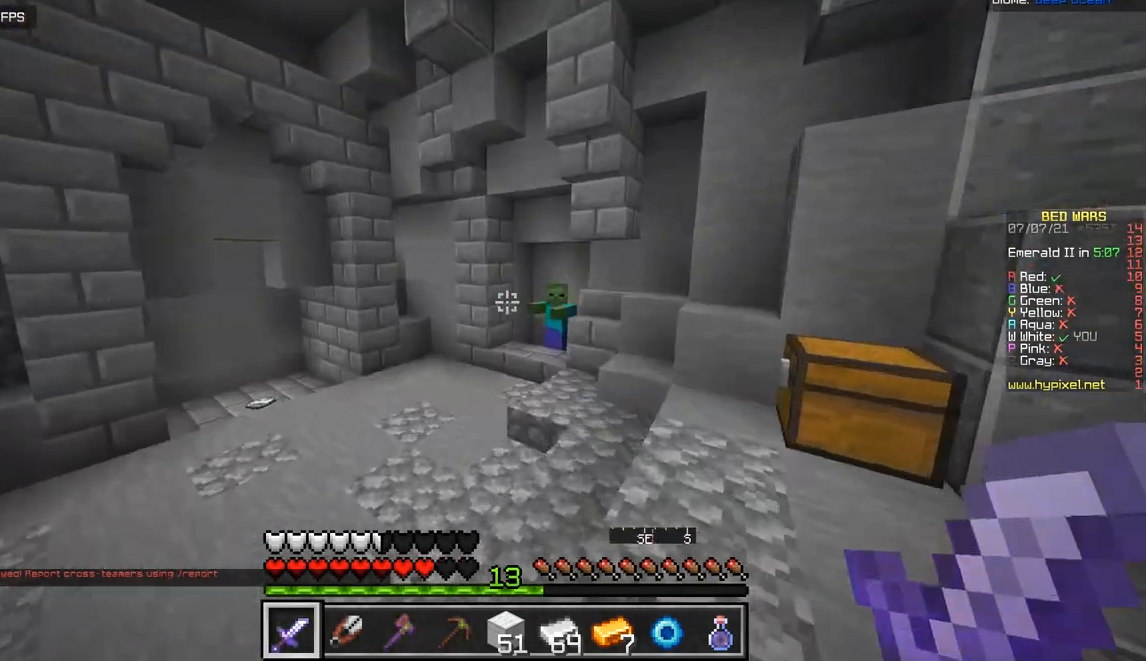
{"keys": ["z"], "mouse": [], "events": []}
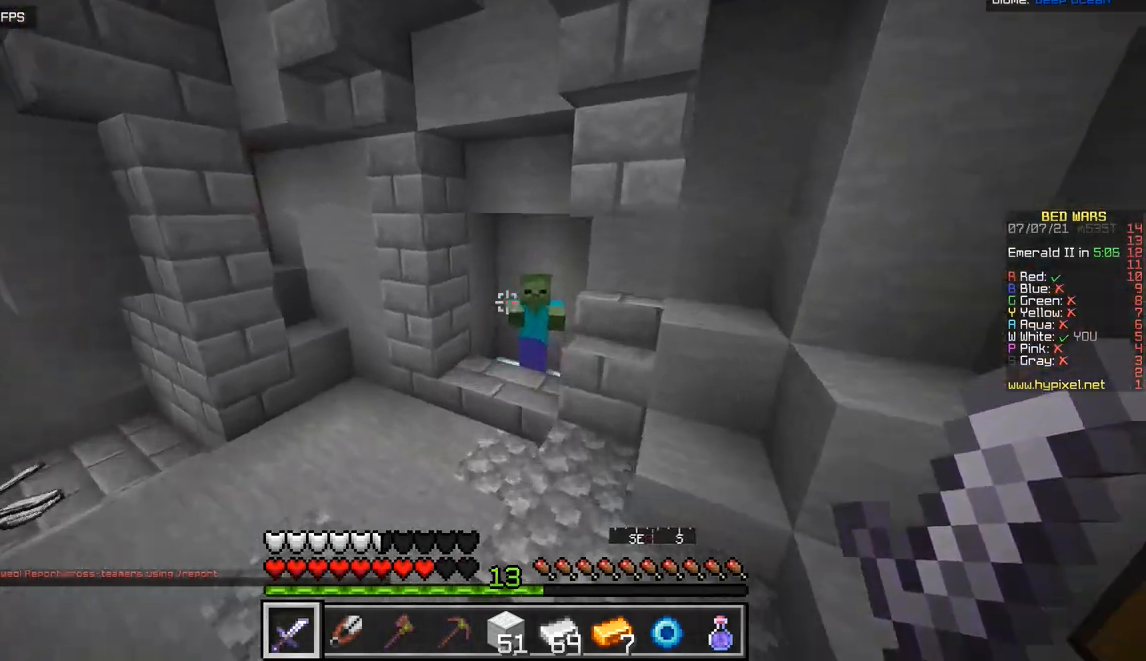
{"keys": ["q", "z"], "mouse": ["right"], "events": [[84, "q", "down"], [117, "q", "up"], [134, "q", "down"], [384, "mouse_right", "down"]]}
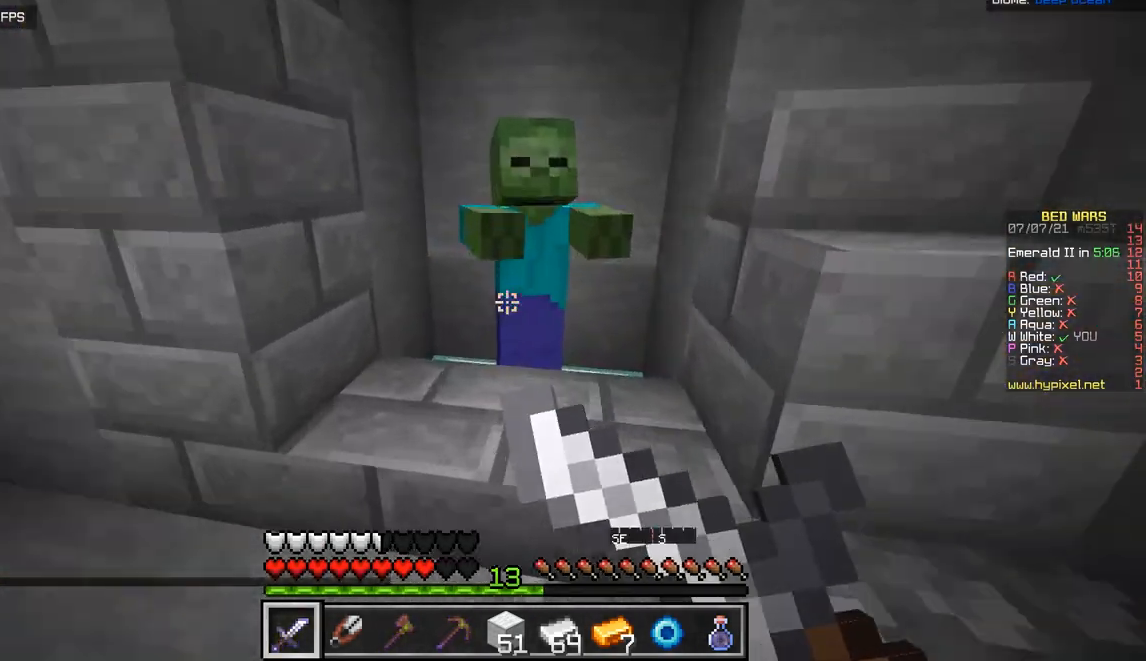
{"keys": [], "mouse": [], "events": [[16, "q", "up"], [33, "mouse_right", "up"], [117, "z", "up"]]}
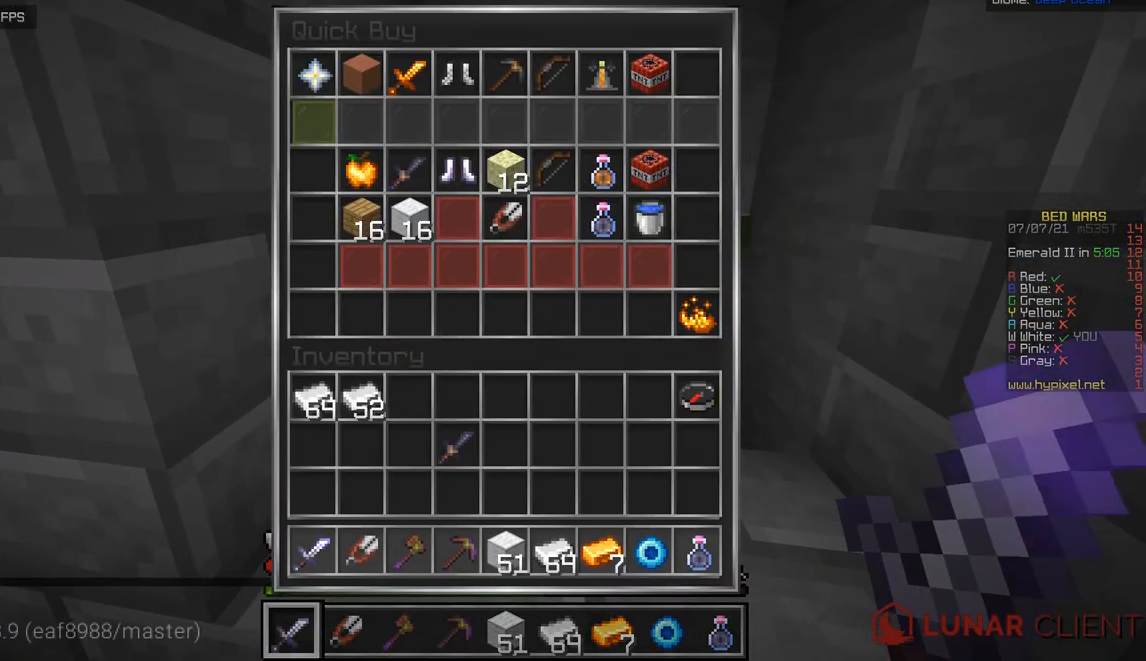
{"keys": [], "mouse": [], "events": []}
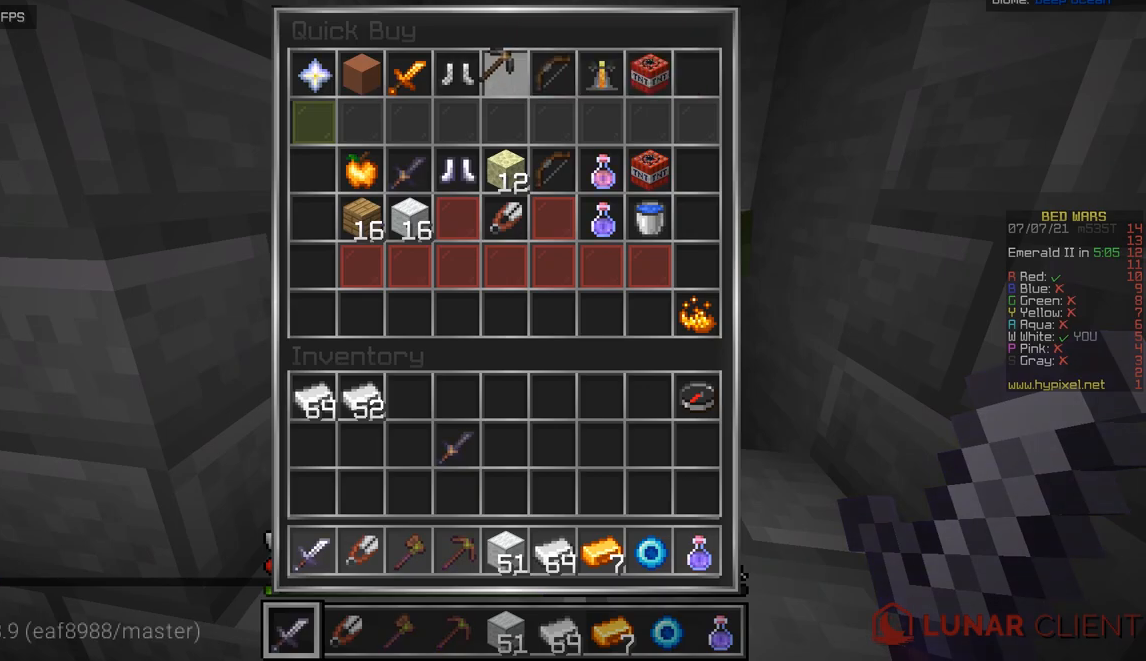
{"keys": [], "mouse": [], "events": []}
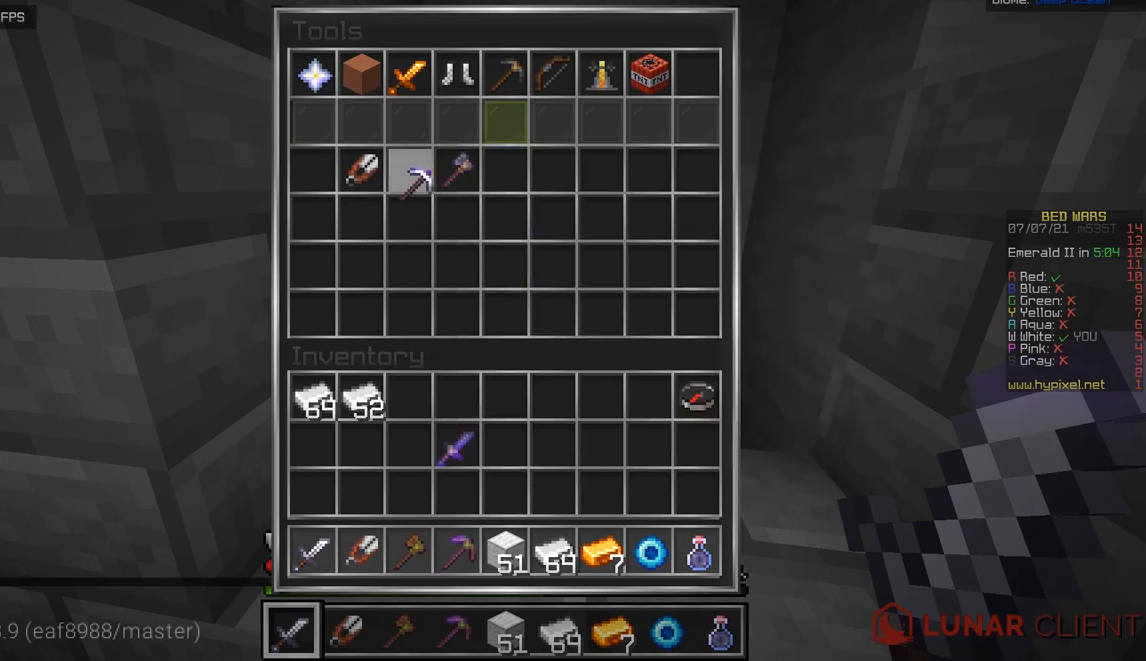
{"keys": [], "mouse": [], "events": []}
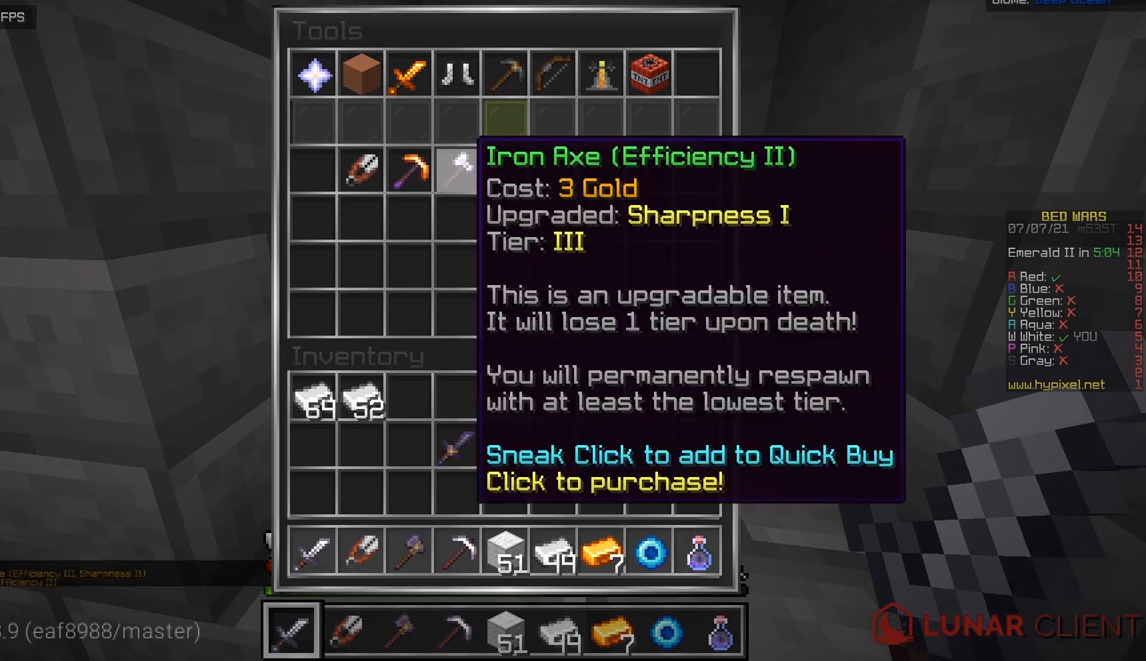
{"keys": [], "mouse": [], "events": []}
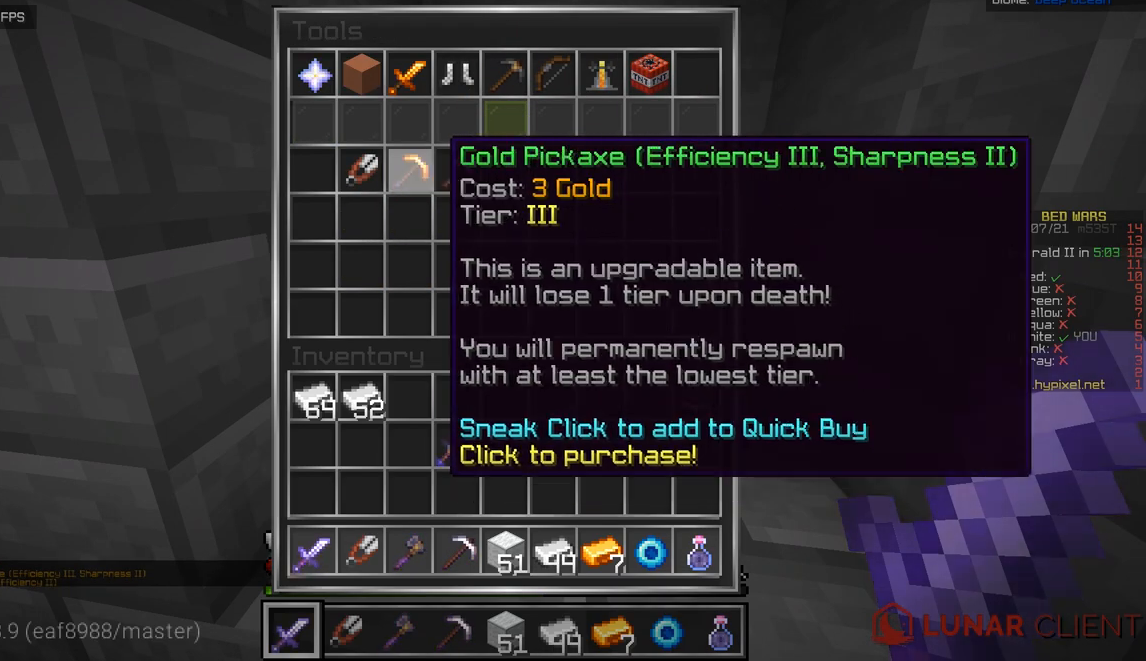
{"keys": [], "mouse": [], "events": []}
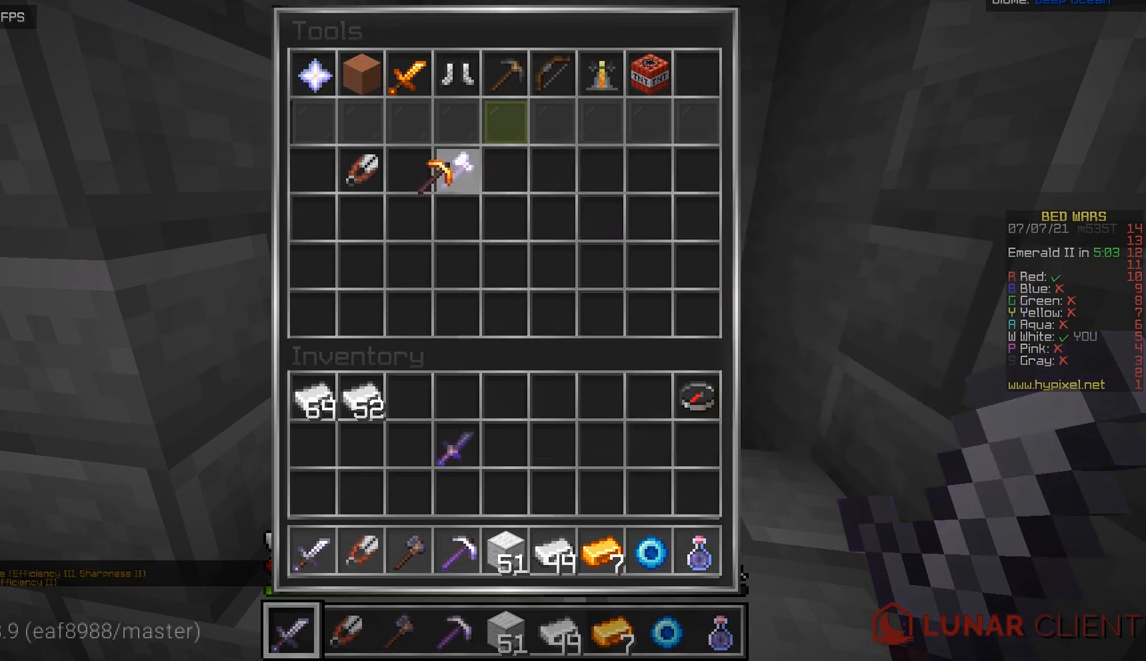
{"keys": [], "mouse": [], "events": []}
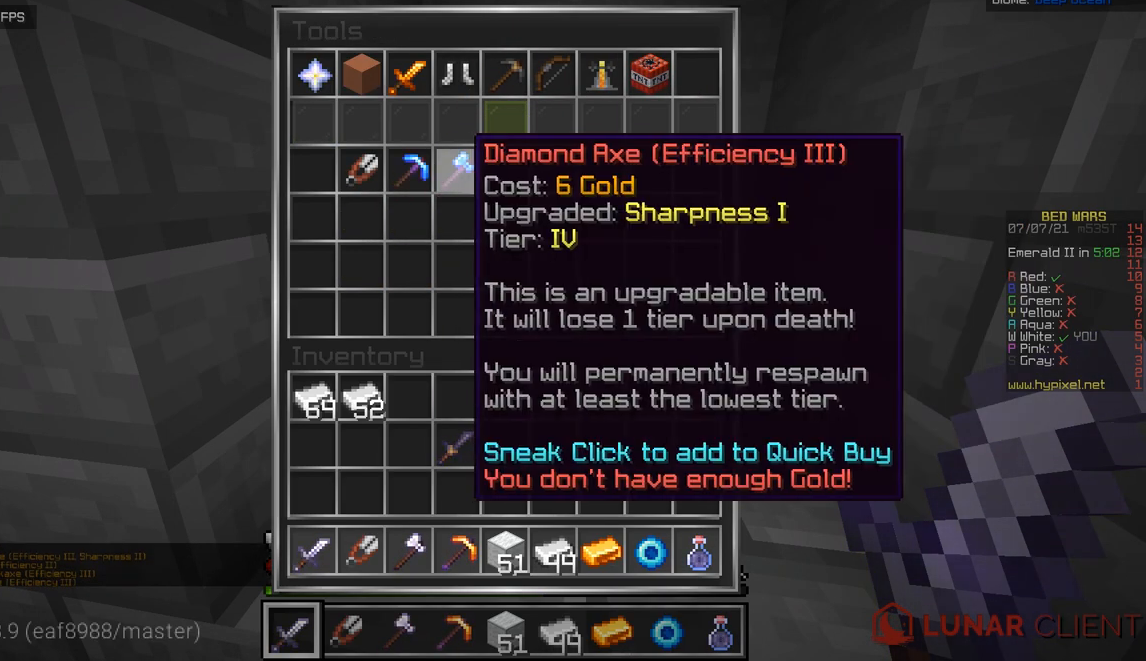
{"keys": ["z"], "mouse": [], "events": [[334, "z", "down"]]}
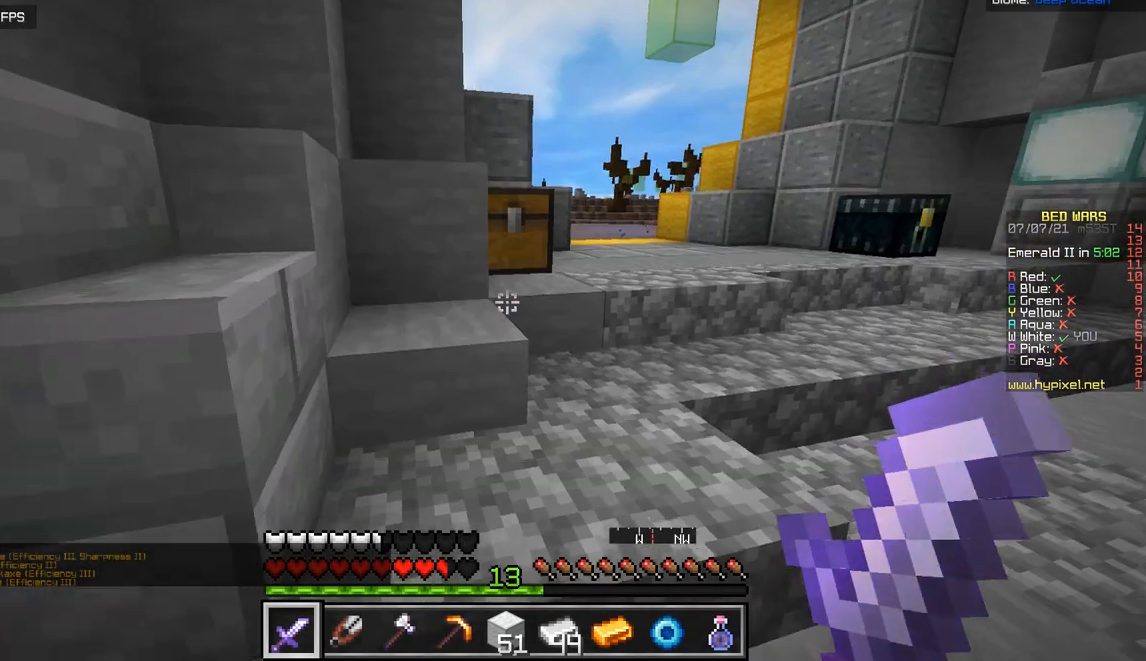
{"keys": ["d", "z"], "mouse": [], "events": [[66, "d", "down"]]}
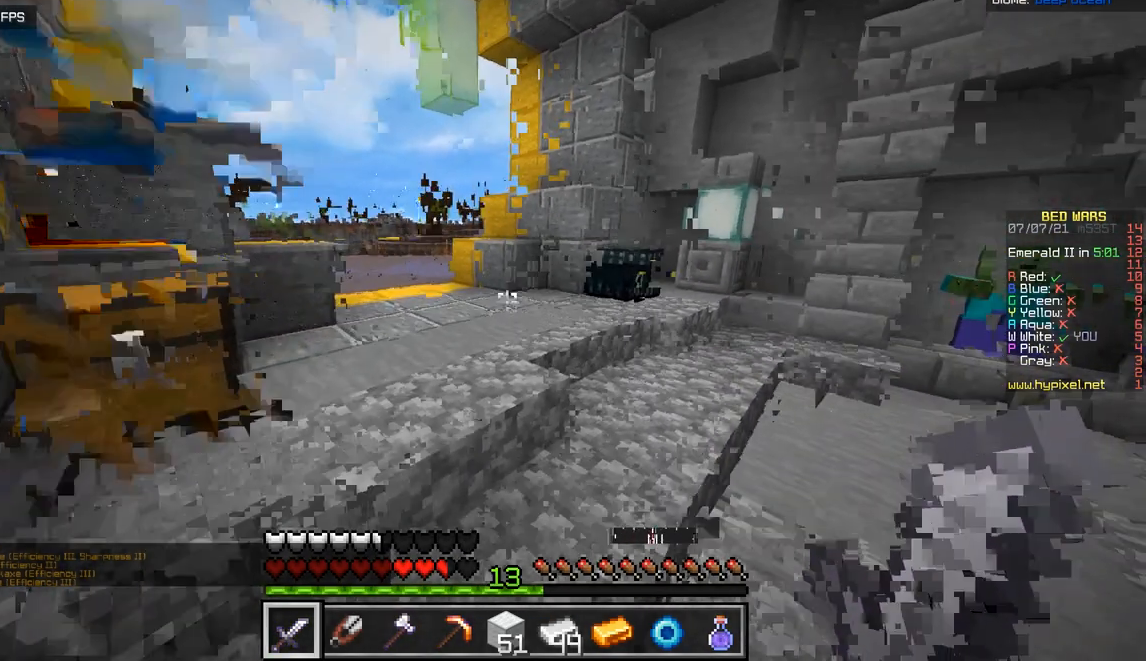
{"keys": ["z"], "mouse": ["right"], "events": [[17, "d", "up"], [417, "mouse_right", "down"]]}
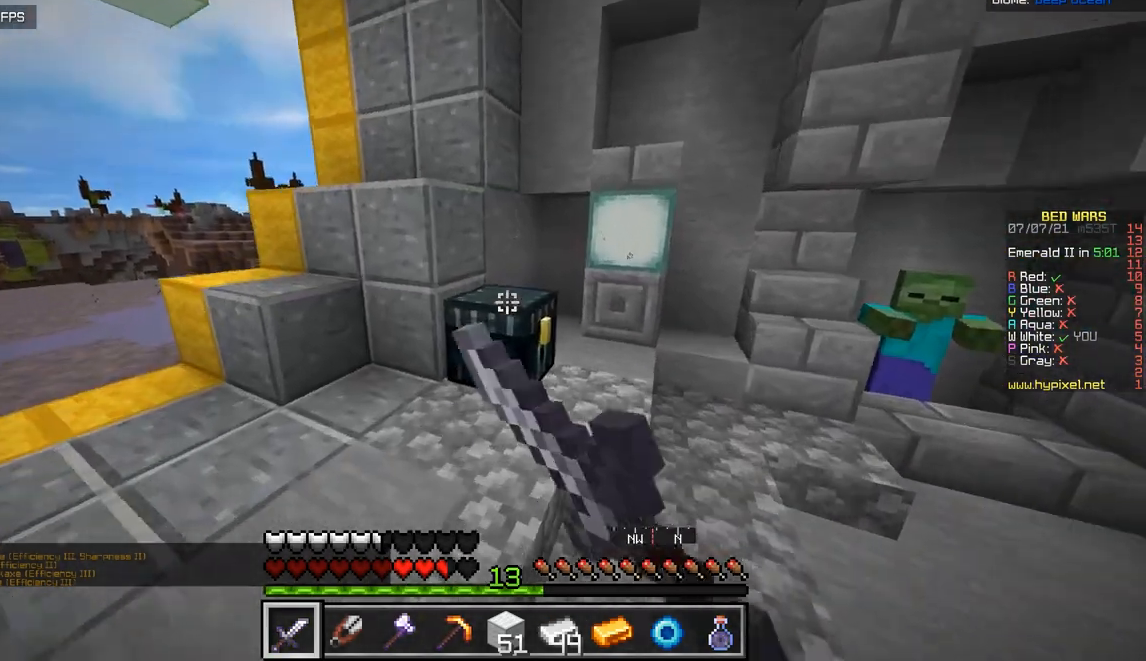
{"keys": [], "mouse": [], "events": [[83, "mouse_right", "up"], [117, "z", "up"]]}
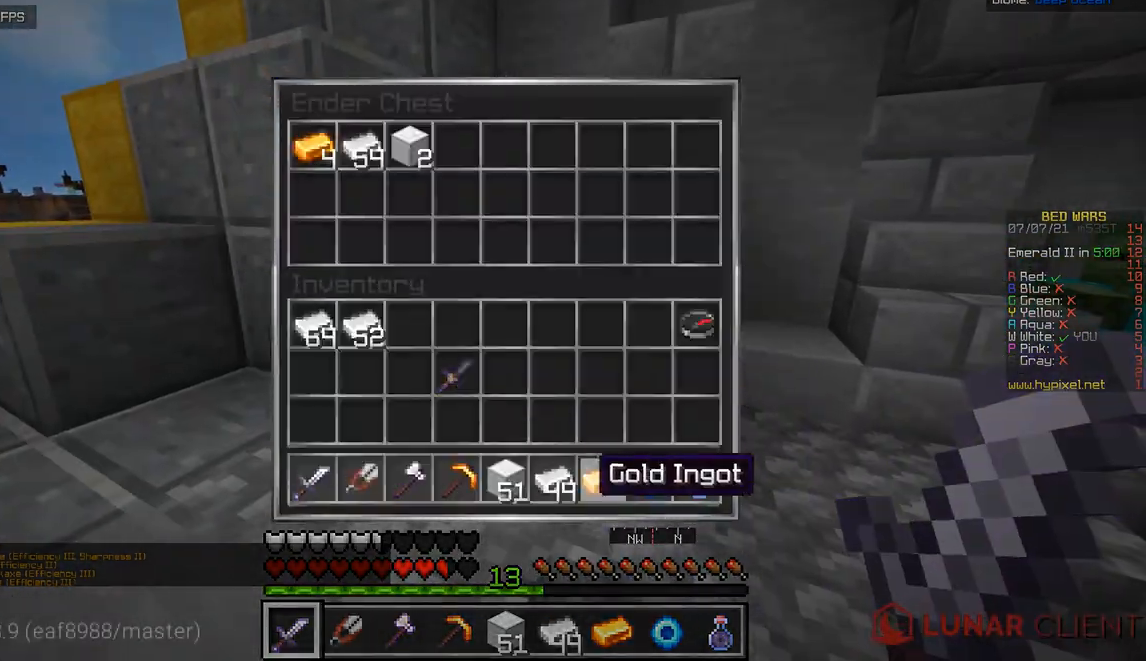
{"keys": [], "mouse": [], "events": []}
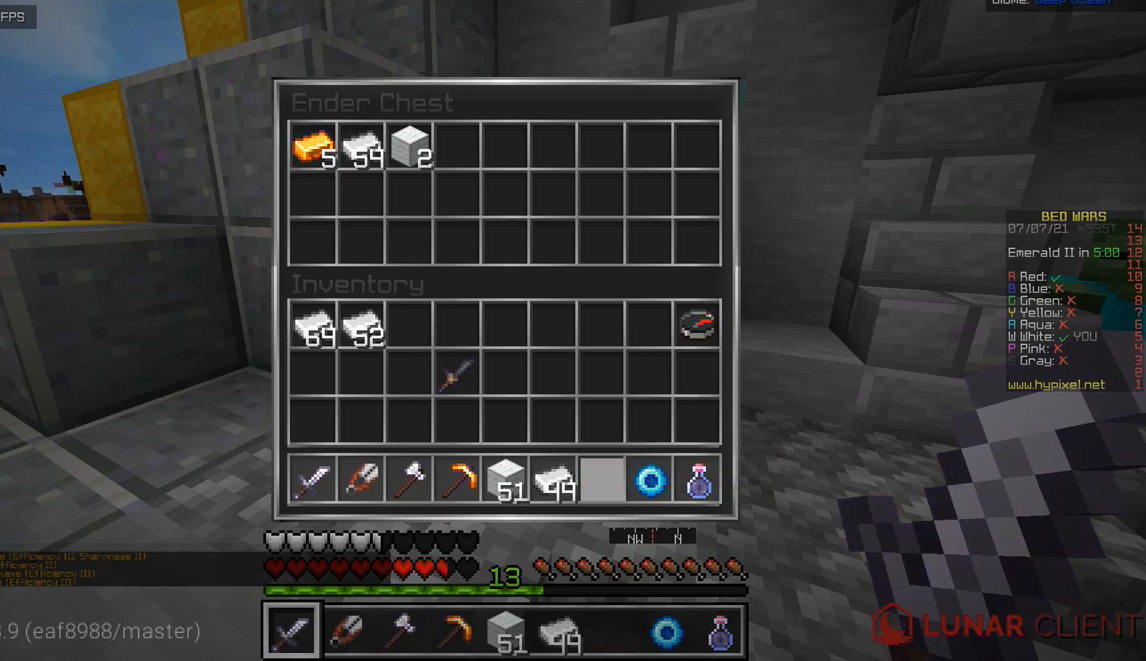
{"keys": [], "mouse": [], "events": []}
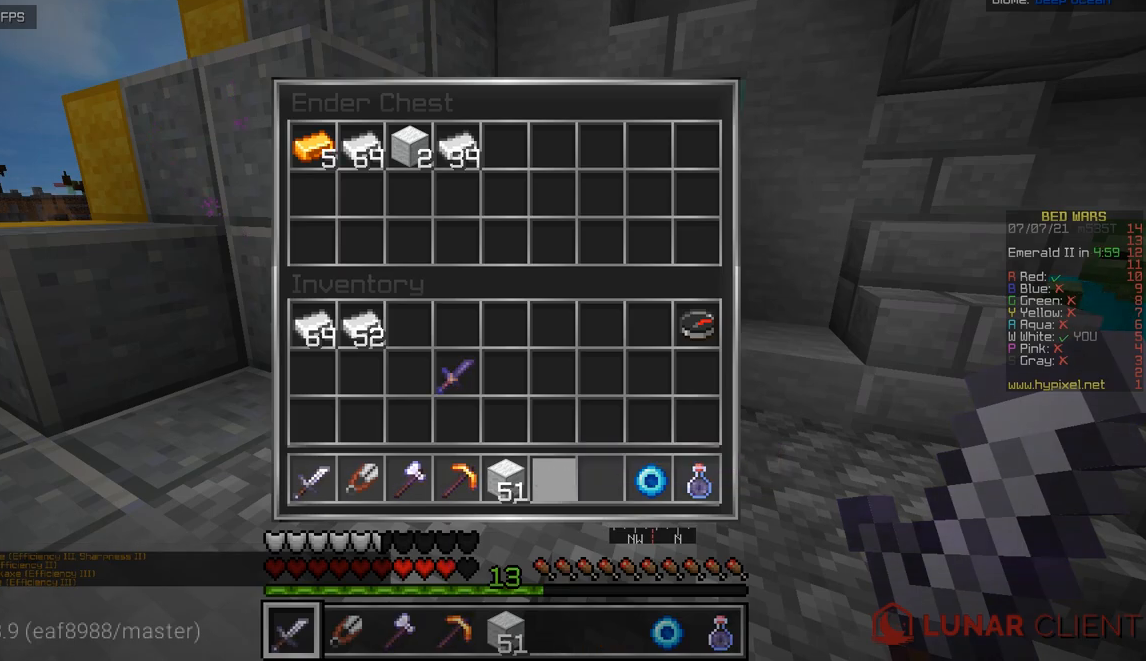
{"keys": [], "mouse": [], "events": []}
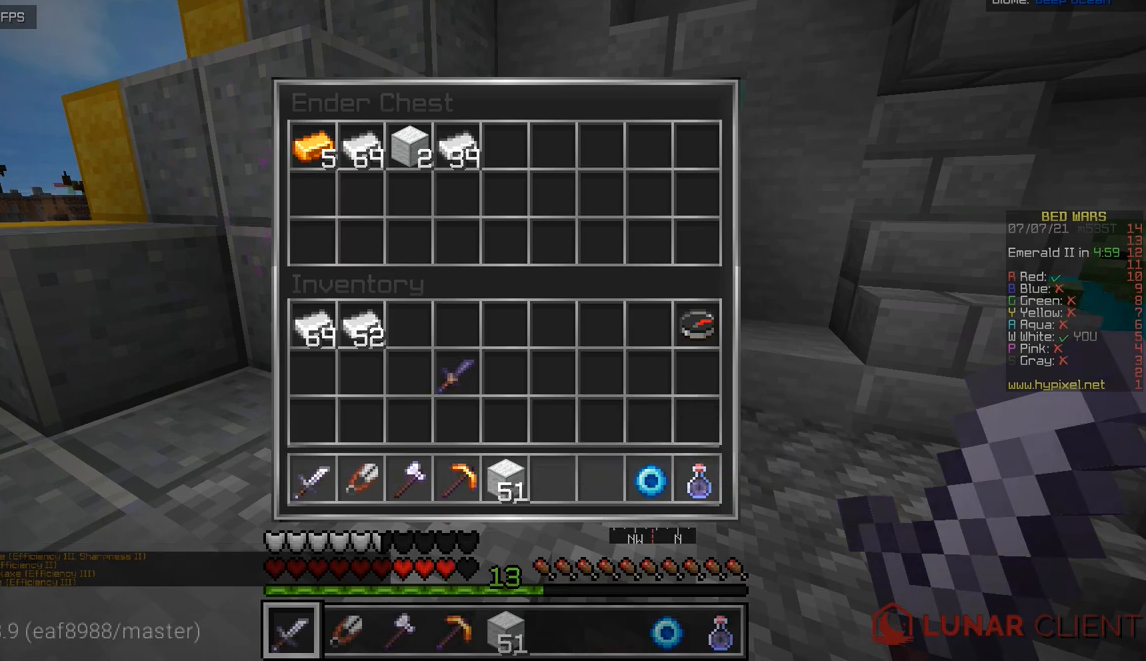
{"keys": [], "mouse": [], "events": []}